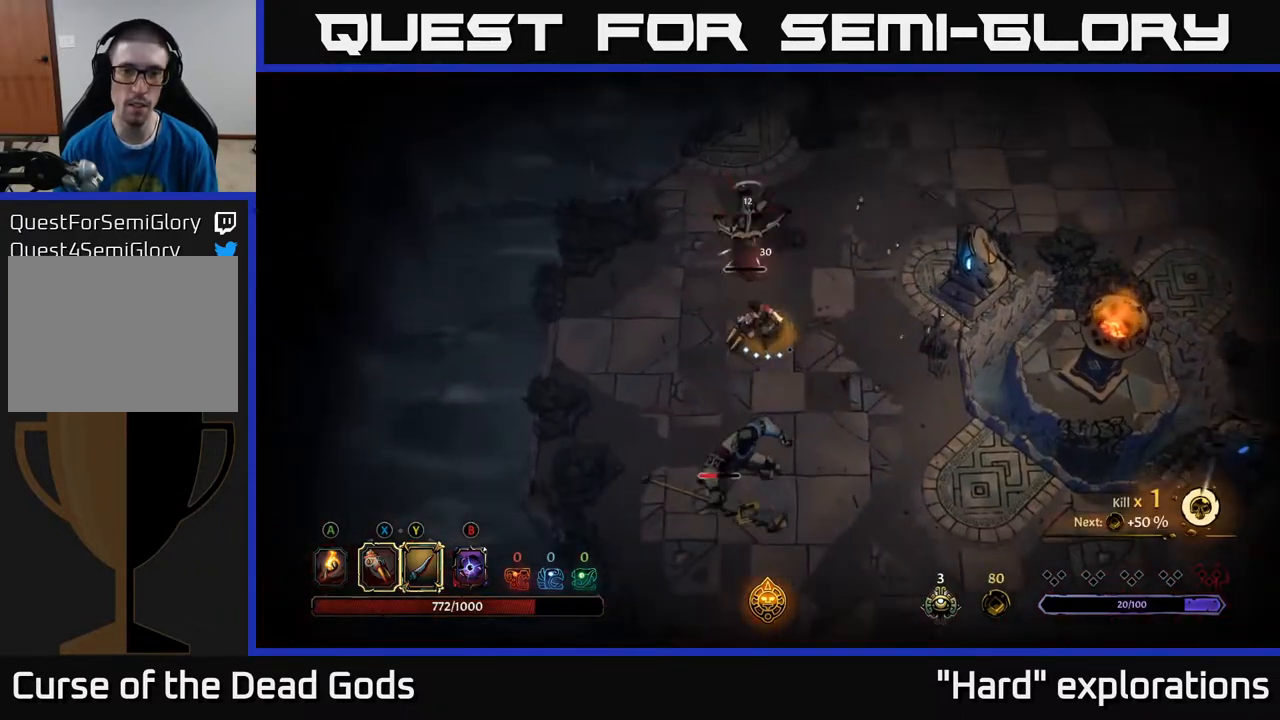
Gameplay with a controller (Xbox layout); each line is a JSON object with the inputs held at the frame after it. "events" lists button and stick changes between this image and that frame as [ms after this image, input, new state], when the widget could be followed in between.
{"buttons": ["Y"], "left_stick": "down", "right_stick": "center", "events": [[33, "X", "up"], [350, "left_stick", "down"], [467, "Y", "down"]]}
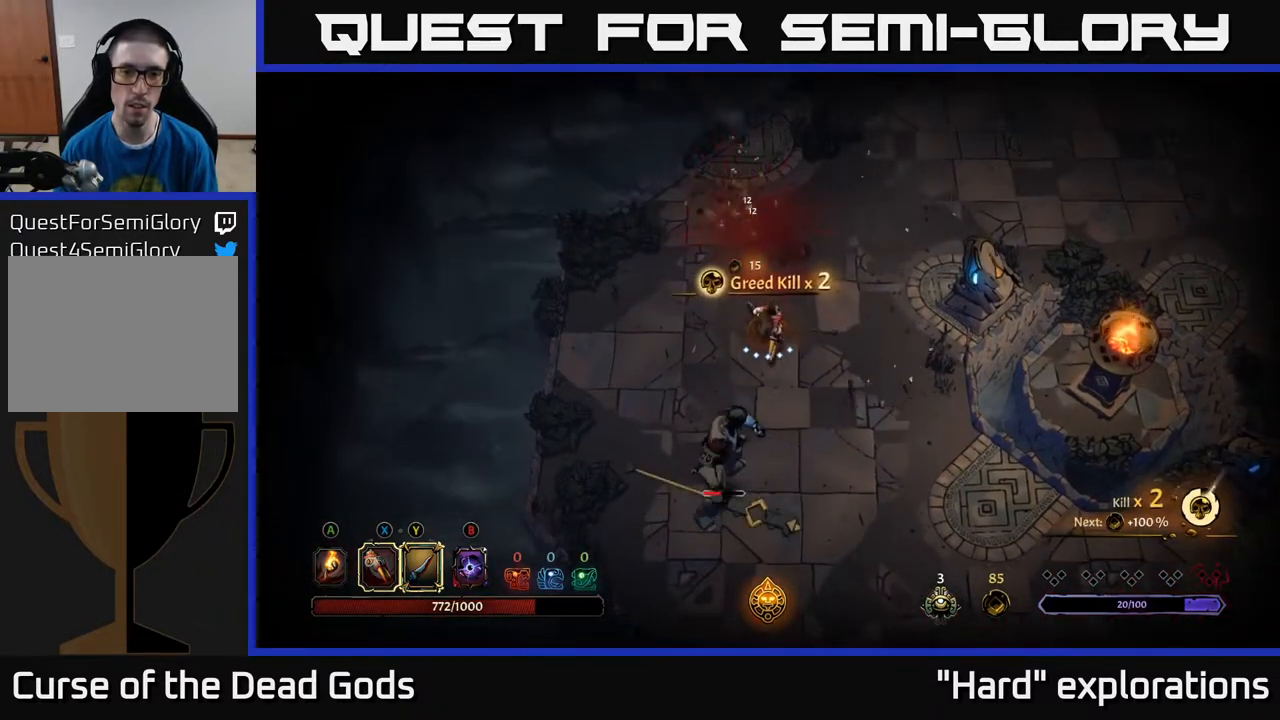
{"buttons": ["Y"], "left_stick": "down", "right_stick": "center", "events": []}
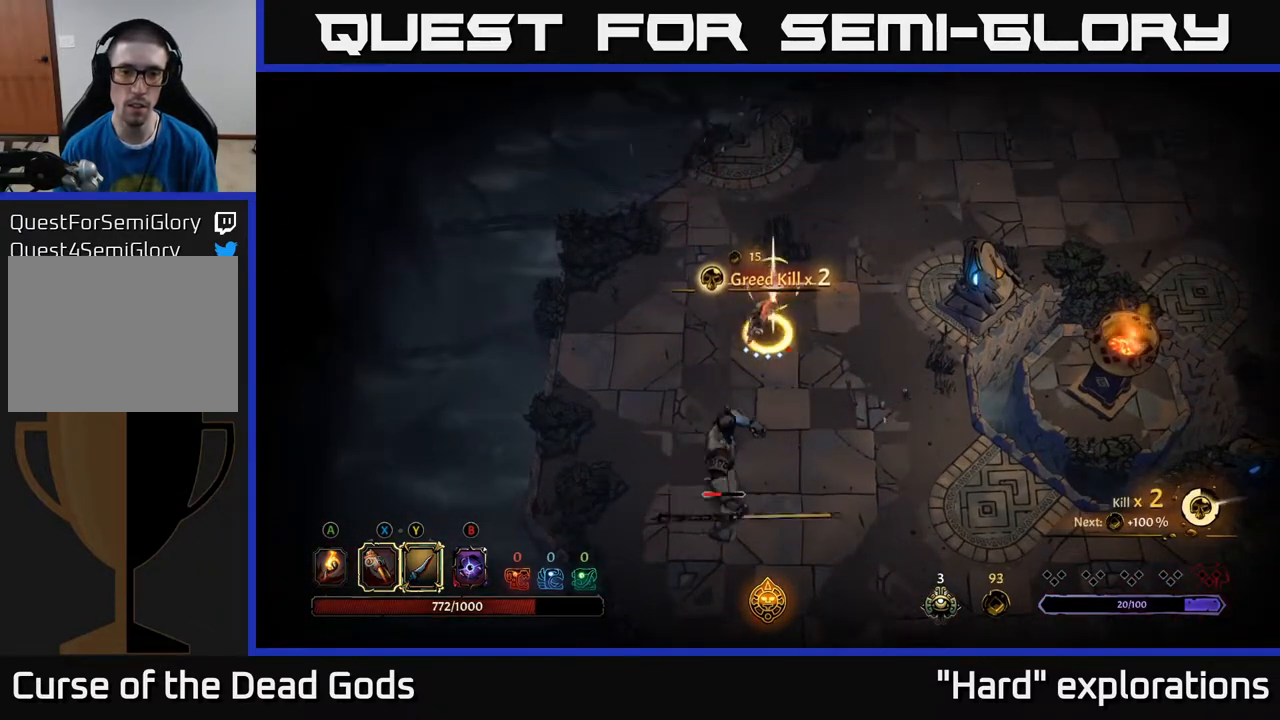
{"buttons": [], "left_stick": "center", "right_stick": "center", "events": [[133, "Y", "up"], [400, "left_stick", "center"]]}
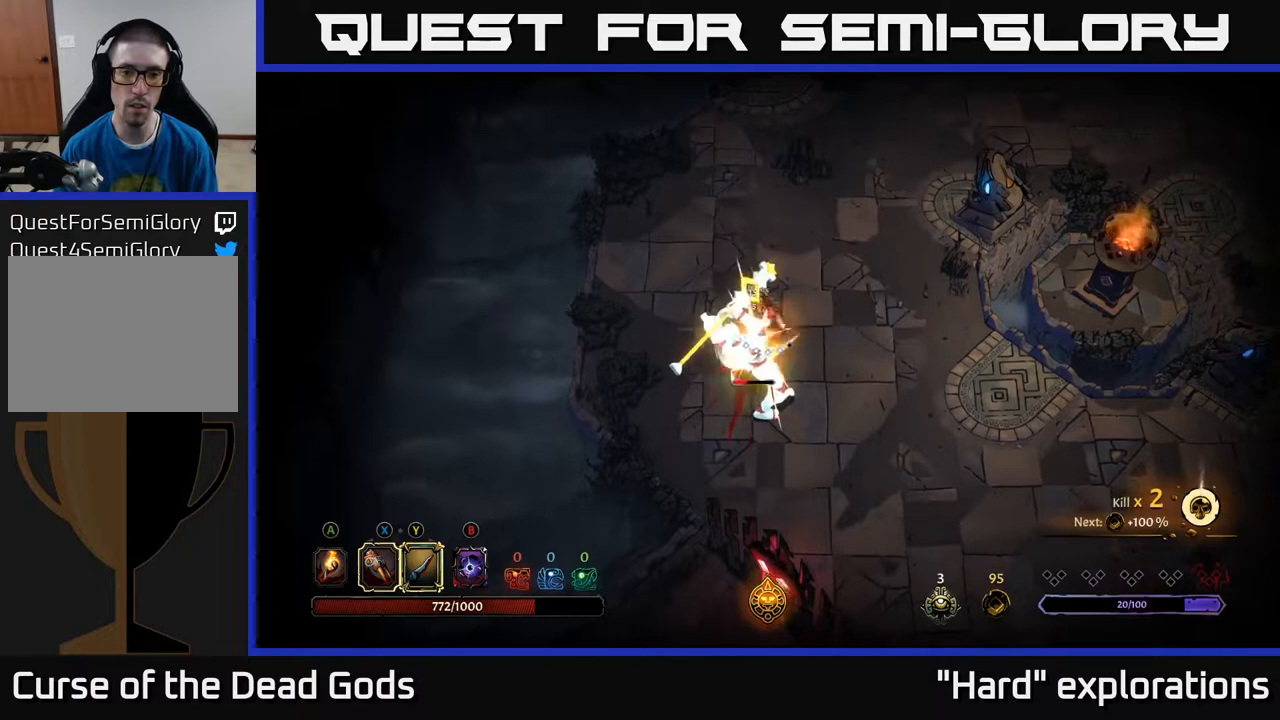
{"buttons": [], "left_stick": "down-left", "right_stick": "center", "events": [[450, "left_stick", "down-left"]]}
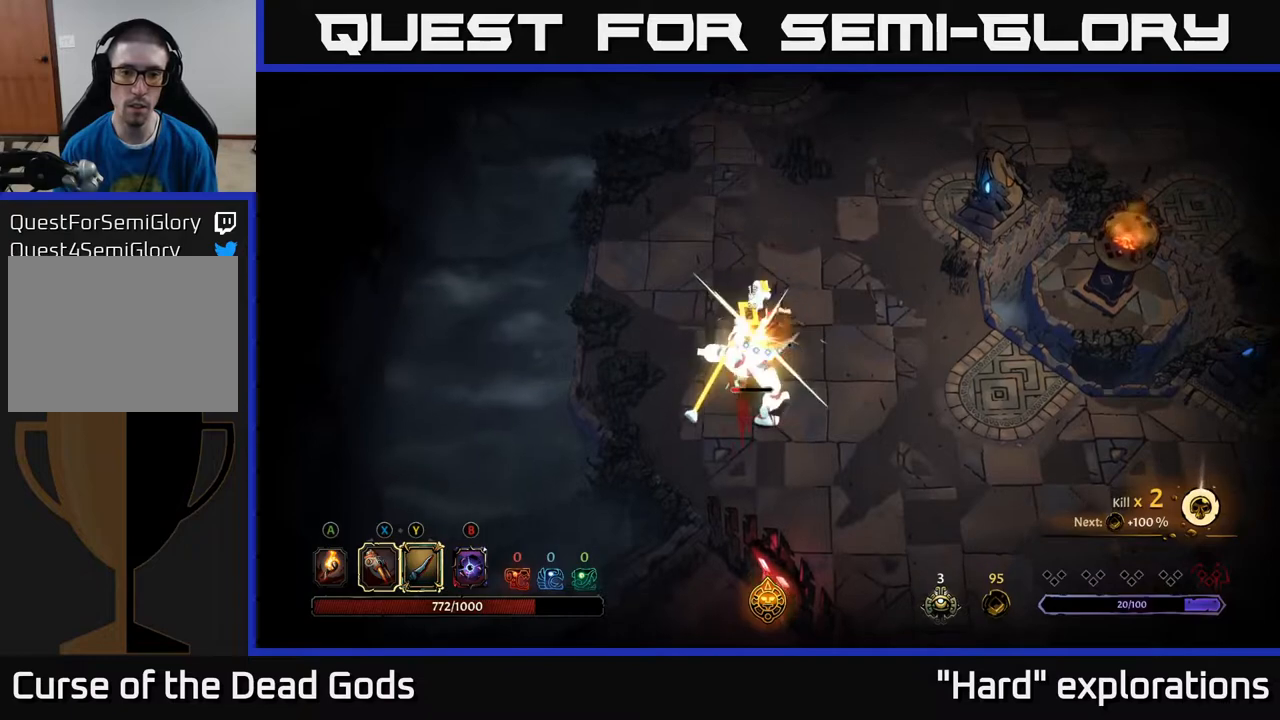
{"buttons": [], "left_stick": "down", "right_stick": "center", "events": [[67, "R2", "down"], [233, "R2", "up"], [300, "left_stick", "down"]]}
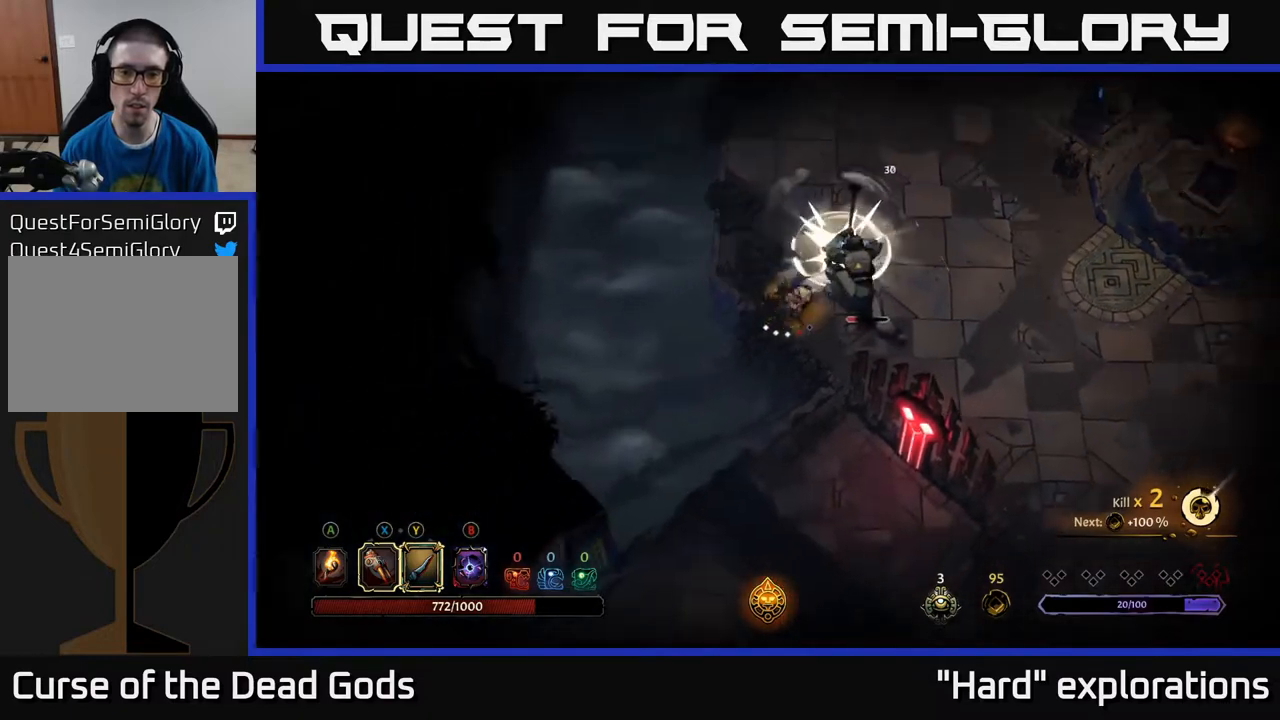
{"buttons": [], "left_stick": "down-right", "right_stick": "center", "events": [[83, "left_stick", "down-right"]]}
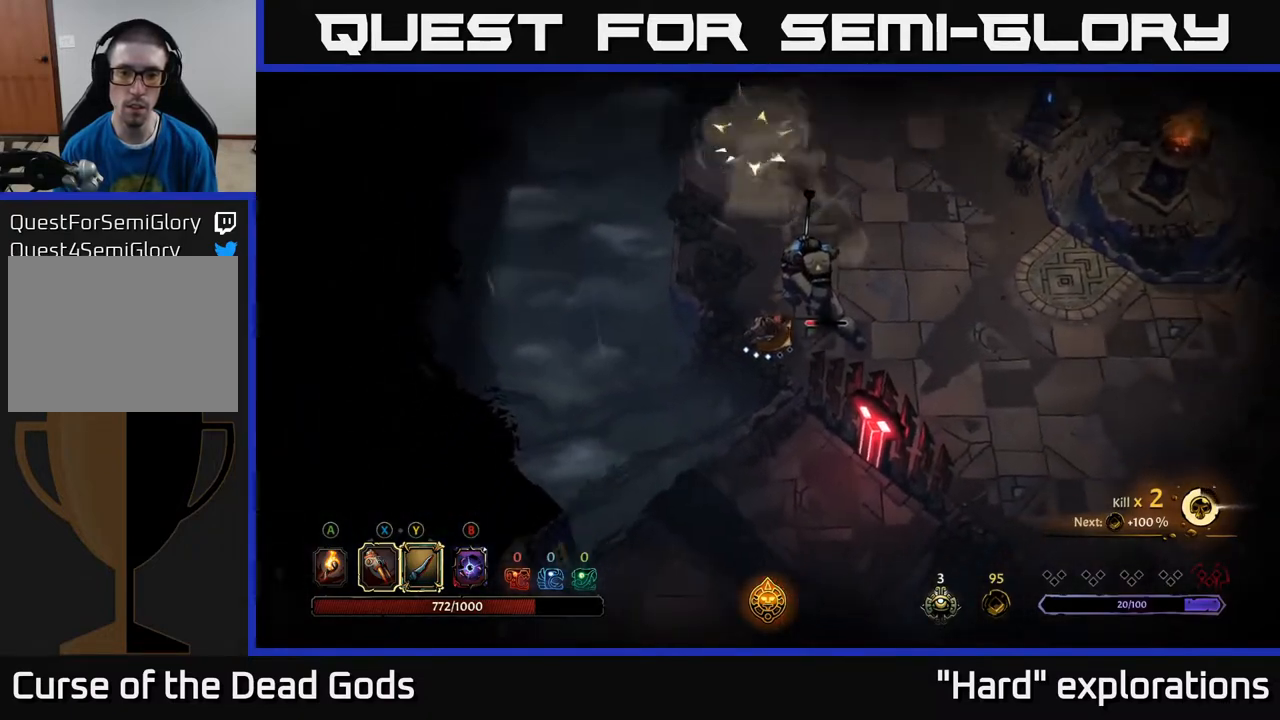
{"buttons": [], "left_stick": "right", "right_stick": "center", "events": [[167, "left_stick", "right"], [367, "X", "down"], [450, "X", "up"]]}
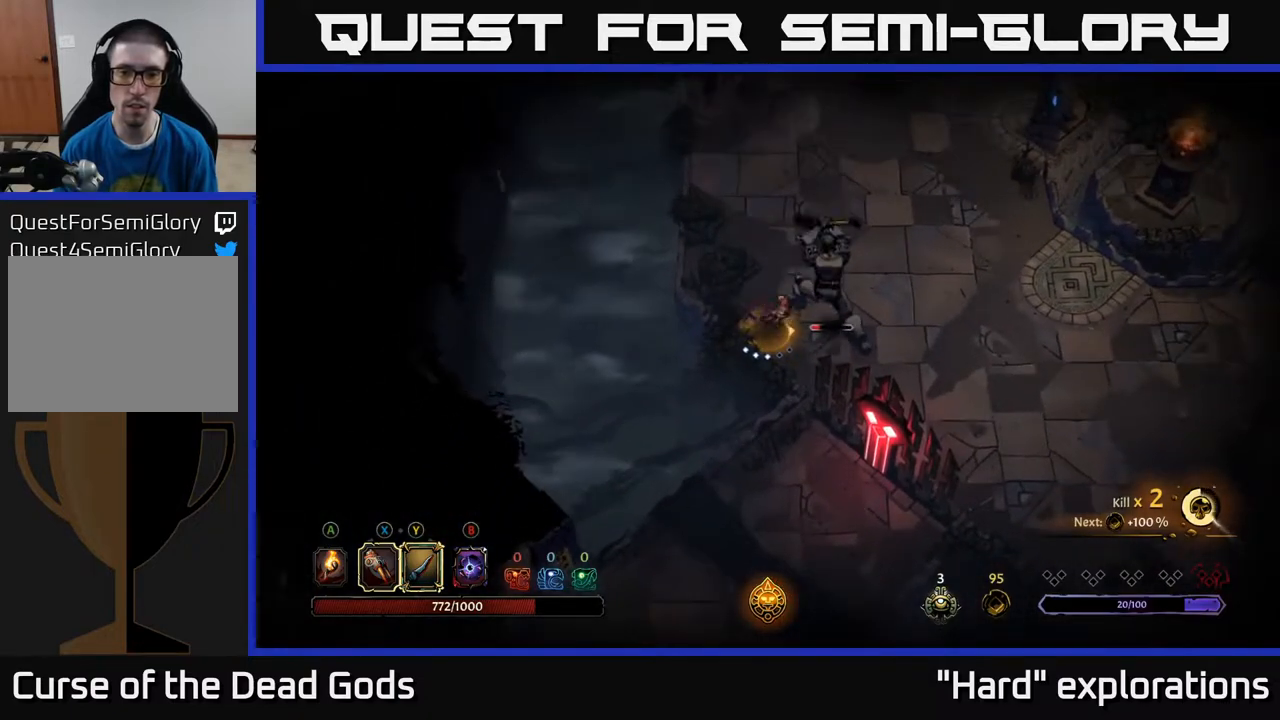
{"buttons": [], "left_stick": "right", "right_stick": "center", "events": [[67, "X", "down"], [167, "X", "up"], [300, "X", "down"], [417, "X", "up"]]}
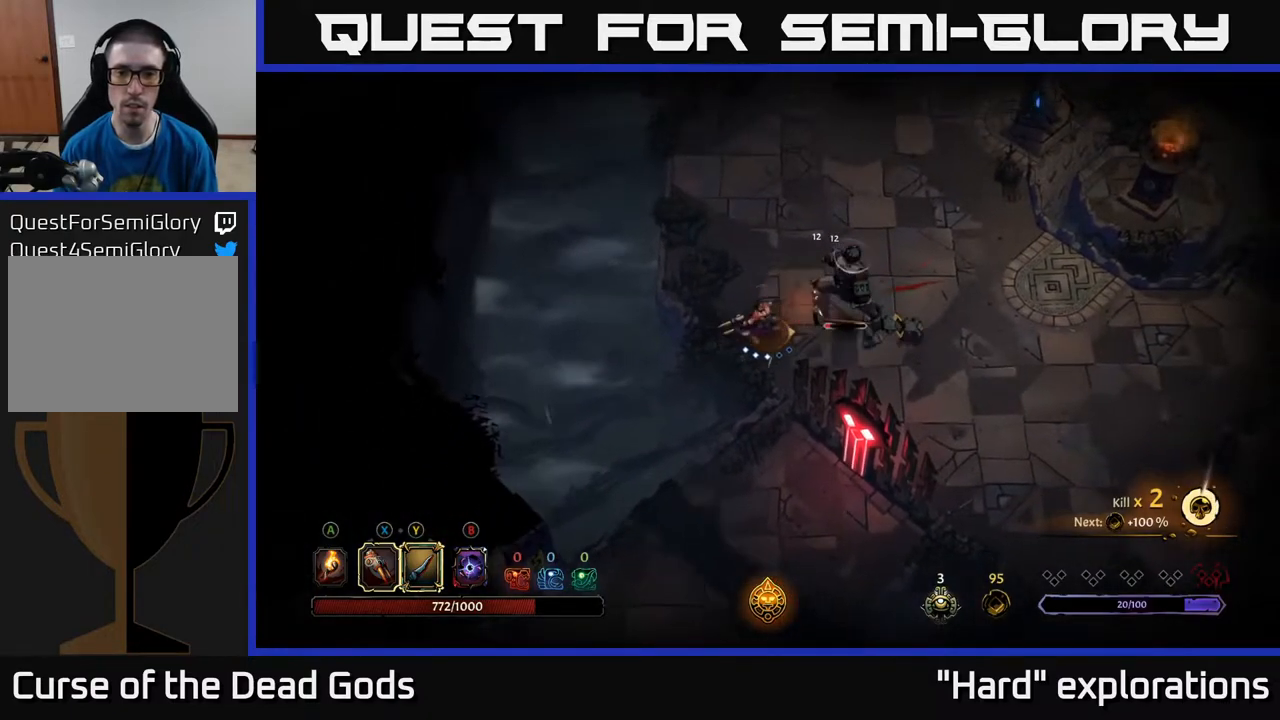
{"buttons": [], "left_stick": "center", "right_stick": "center", "events": [[100, "Y", "down"], [183, "left_stick", "center"], [200, "Y", "up"]]}
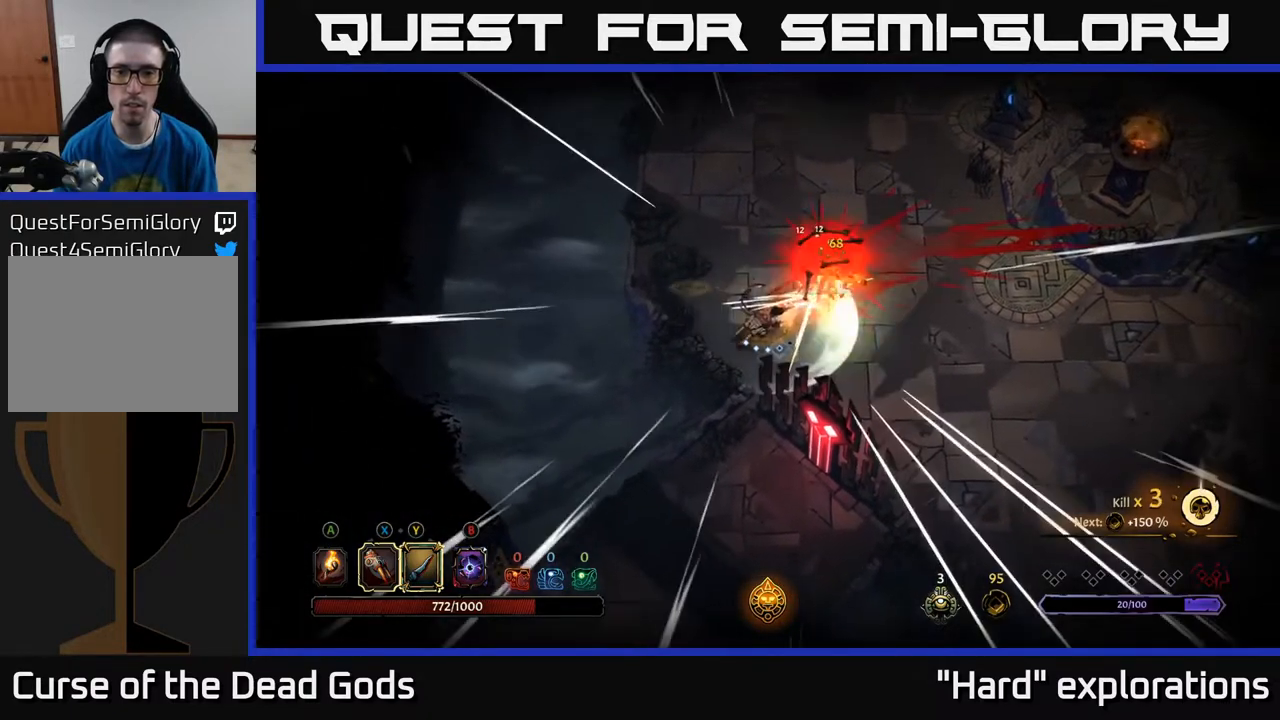
{"buttons": [], "left_stick": "center", "right_stick": "center", "events": []}
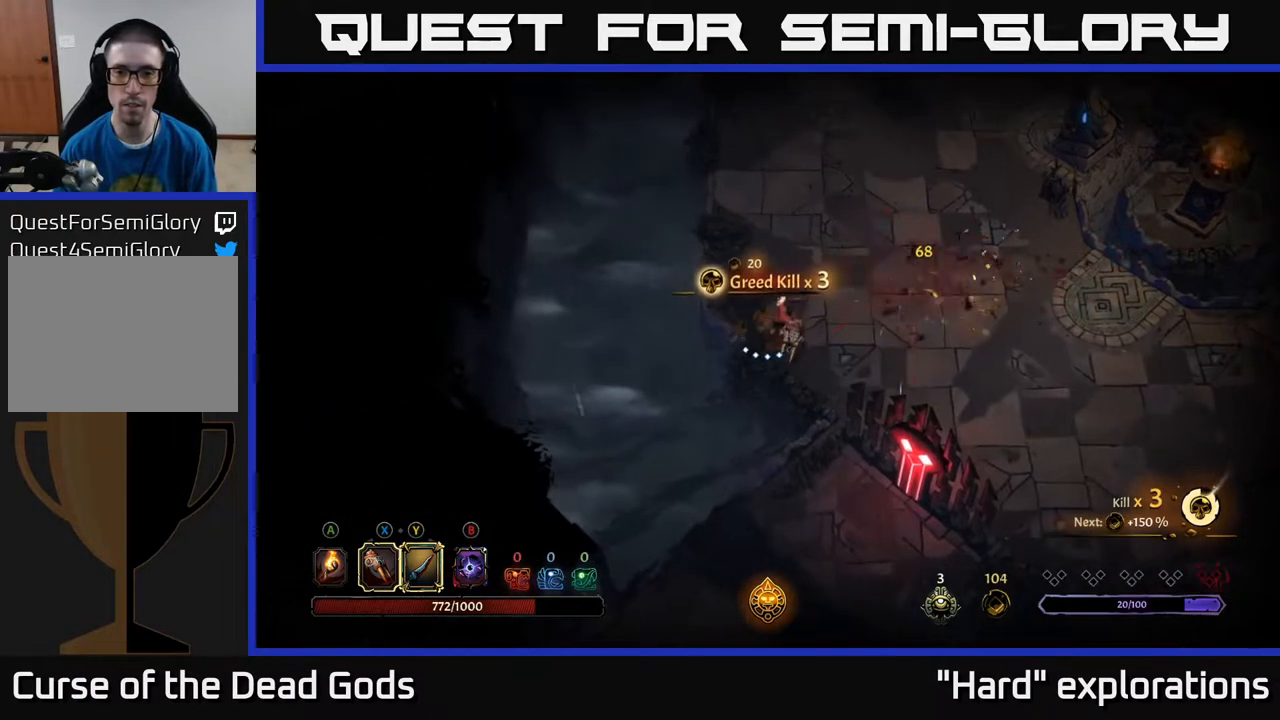
{"buttons": [], "left_stick": "right", "right_stick": "center", "events": [[83, "left_stick", "right"]]}
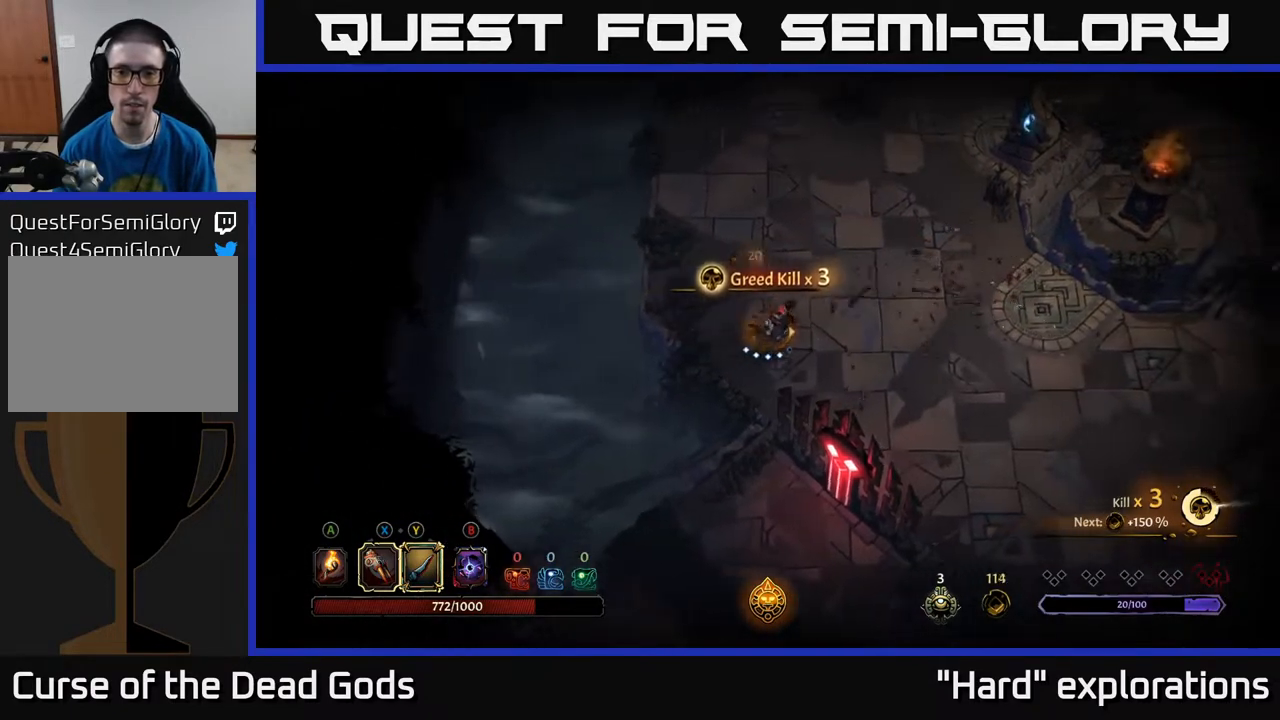
{"buttons": [], "left_stick": "right", "right_stick": "center", "events": []}
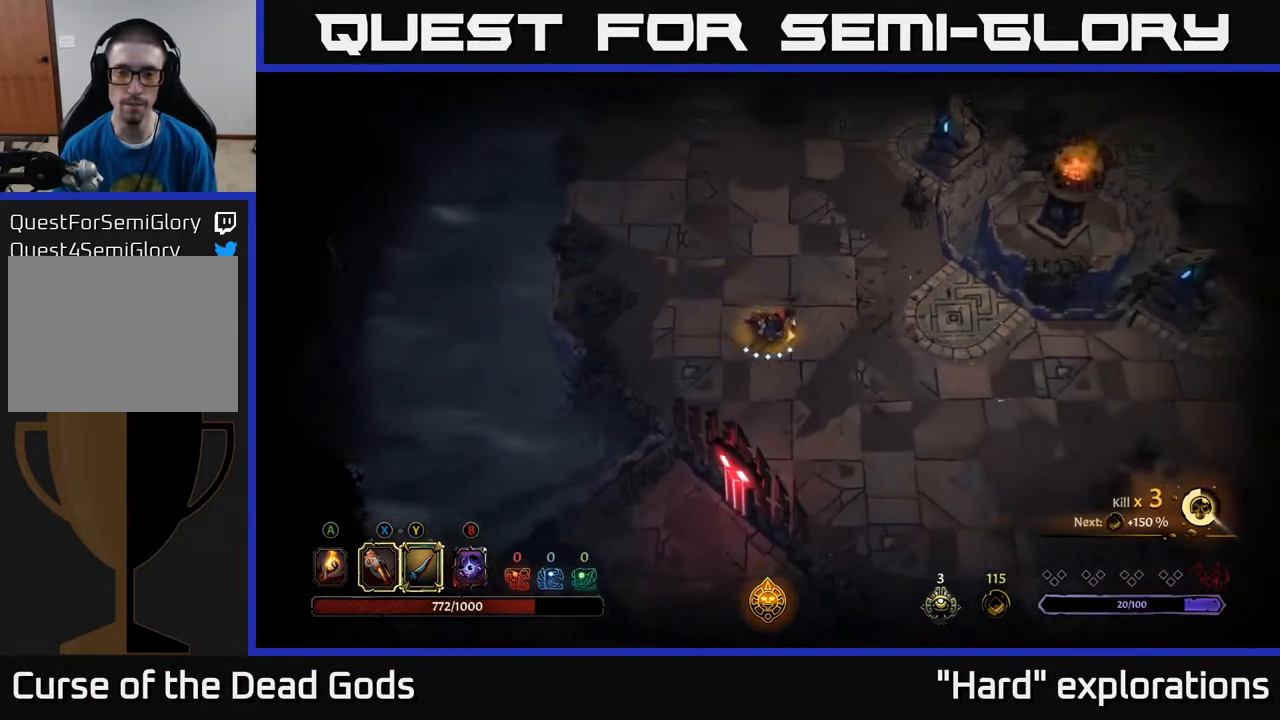
{"buttons": [], "left_stick": "right", "right_stick": "center", "events": []}
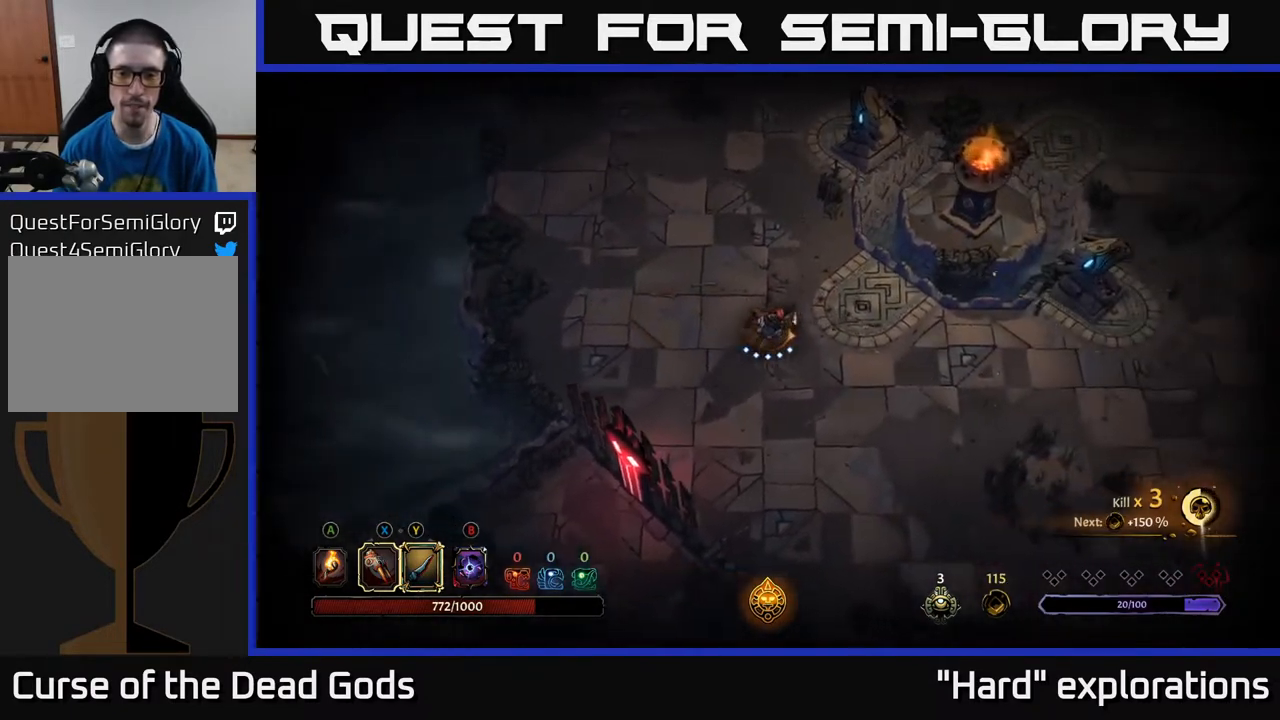
{"buttons": [], "left_stick": "right", "right_stick": "center", "events": []}
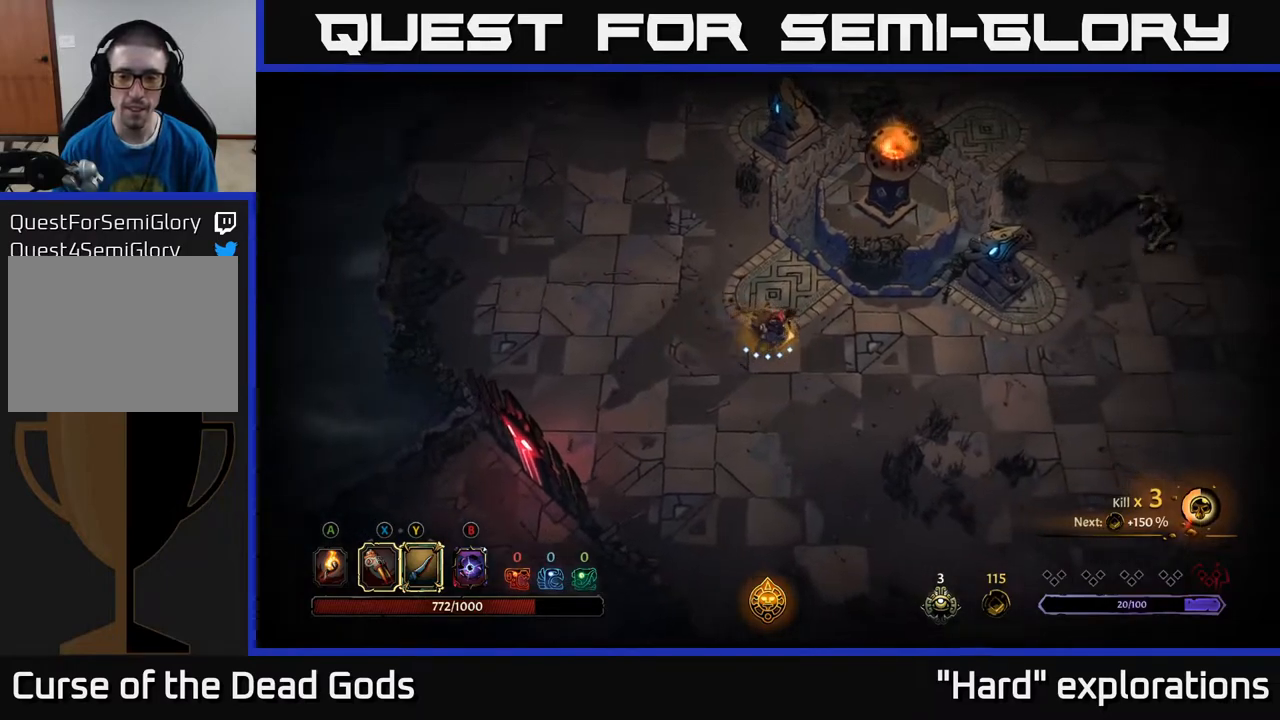
{"buttons": [], "left_stick": "right", "right_stick": "center", "events": []}
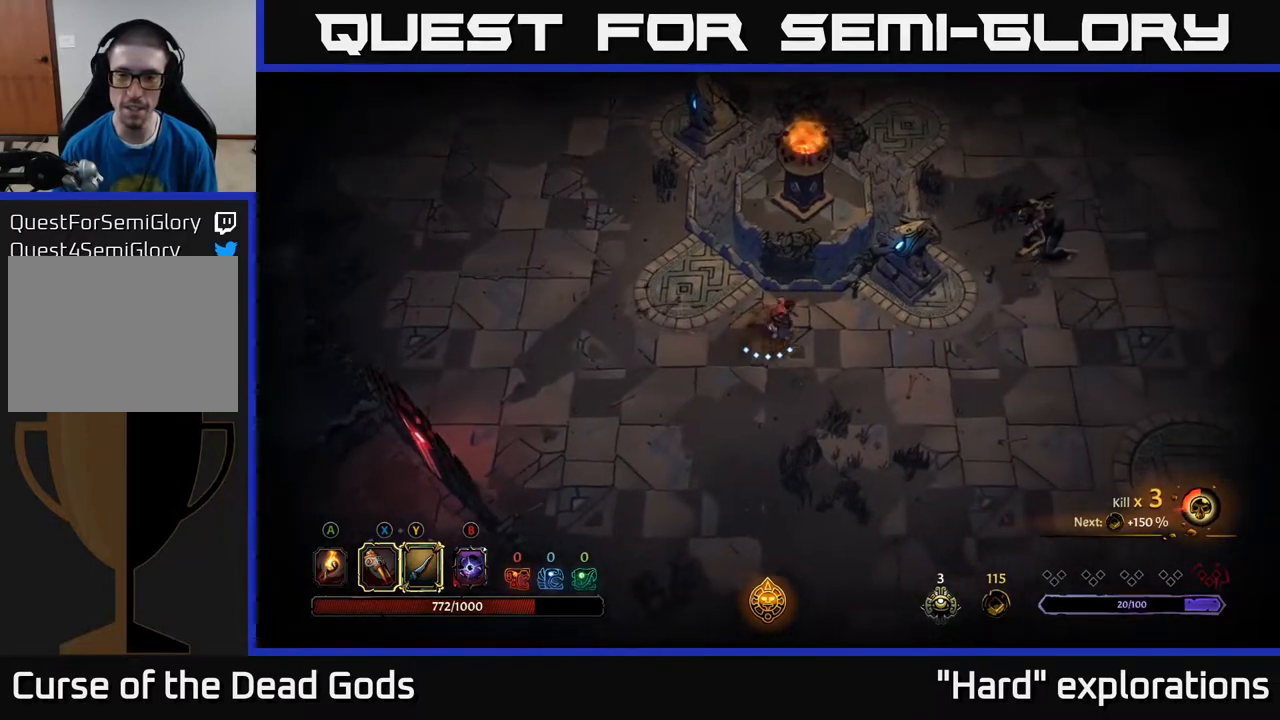
{"buttons": ["Y"], "left_stick": "right", "right_stick": "center", "events": [[433, "Y", "down"]]}
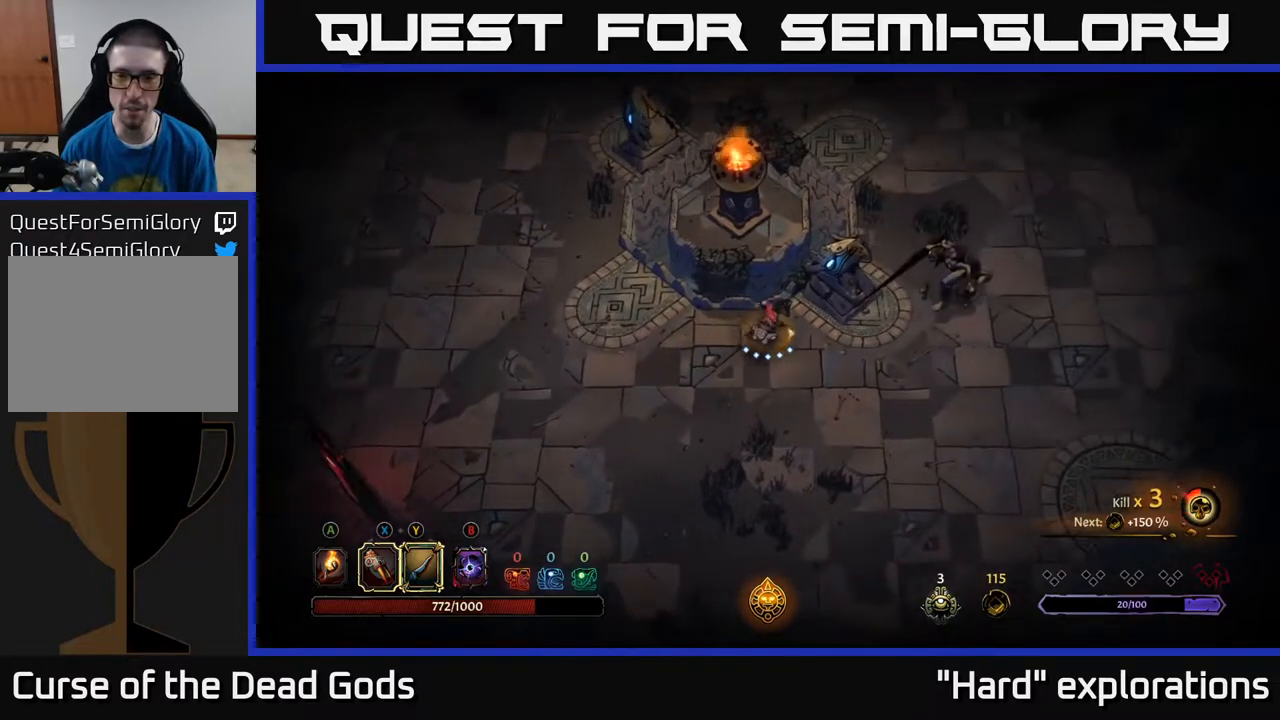
{"buttons": [], "left_stick": "right", "right_stick": "center", "events": [[300, "Y", "up"]]}
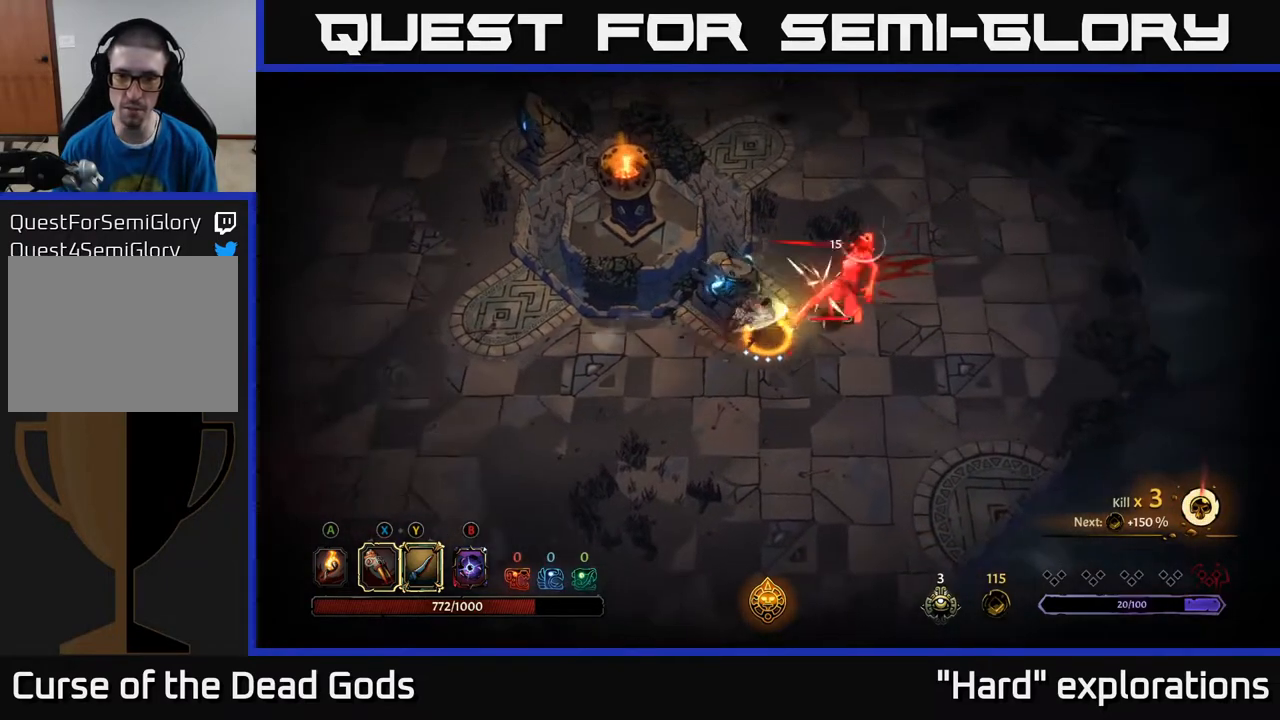
{"buttons": [], "left_stick": "center", "right_stick": "center", "events": [[217, "left_stick", "center"]]}
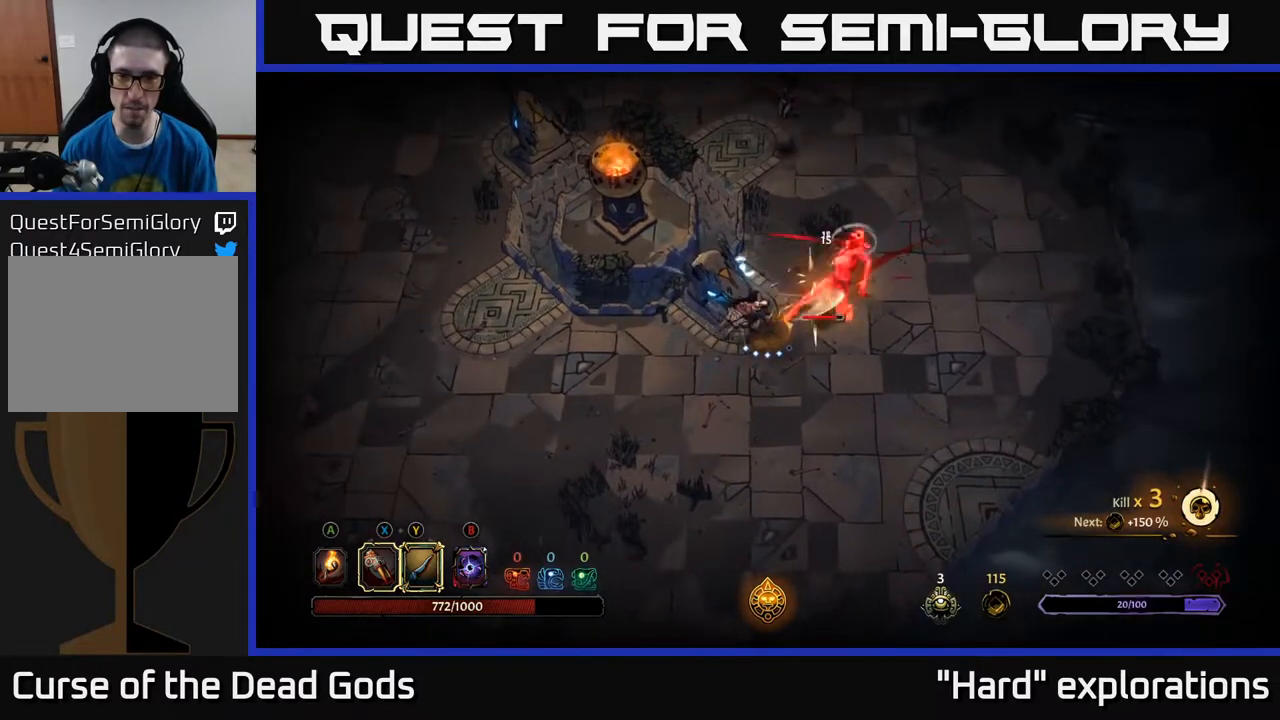
{"buttons": [], "left_stick": "right", "right_stick": "center", "events": [[50, "left_stick", "right"], [100, "X", "down"], [217, "X", "up"], [350, "R2", "down"], [483, "R2", "up"]]}
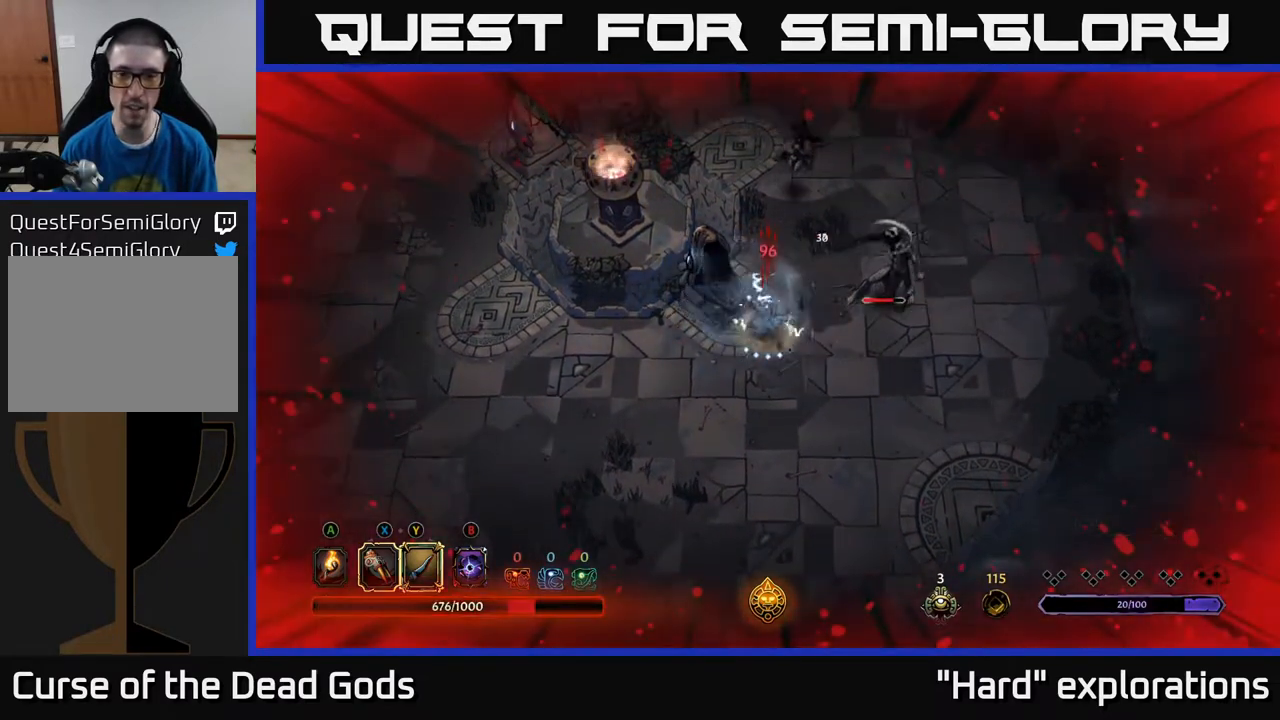
{"buttons": ["X"], "left_stick": "up-right", "right_stick": "center", "events": [[400, "X", "down"], [450, "left_stick", "up-right"]]}
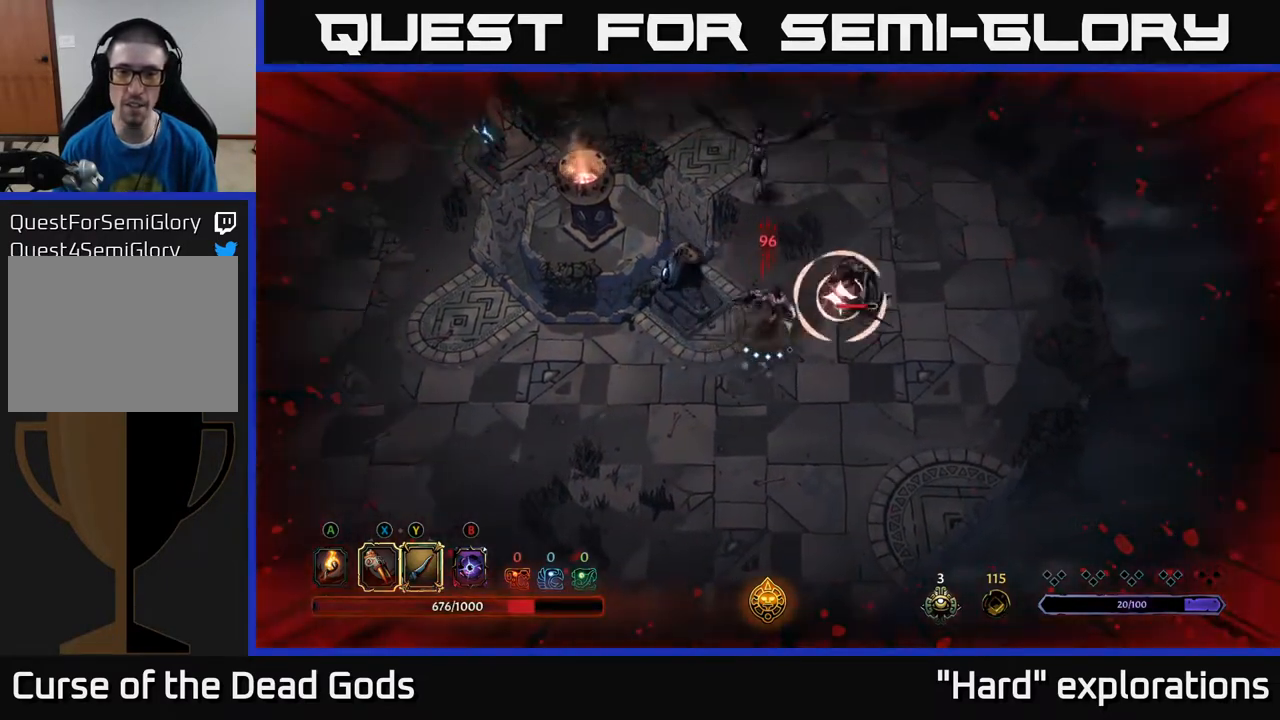
{"buttons": ["R2"], "left_stick": "up-right", "right_stick": "center", "events": [[17, "X", "up"], [150, "X", "down"], [283, "X", "up"], [467, "R2", "down"]]}
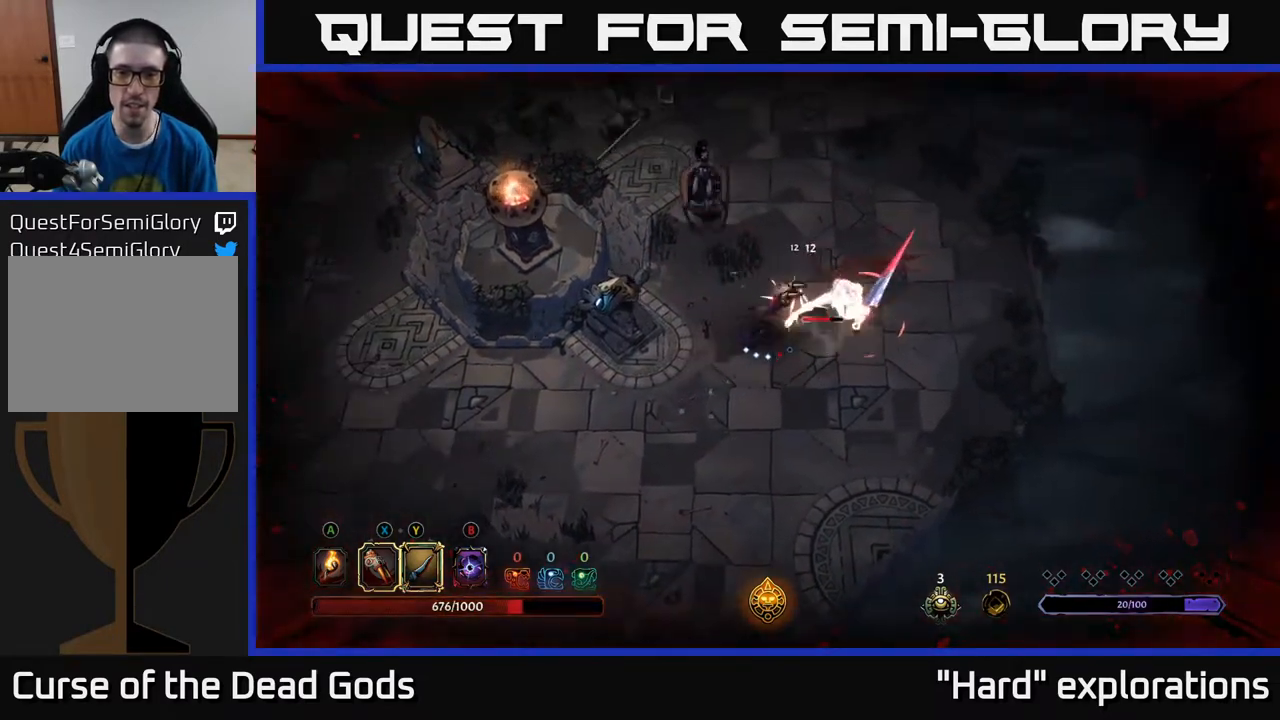
{"buttons": [], "left_stick": "right", "right_stick": "center", "events": [[200, "R2", "up"], [417, "left_stick", "right"]]}
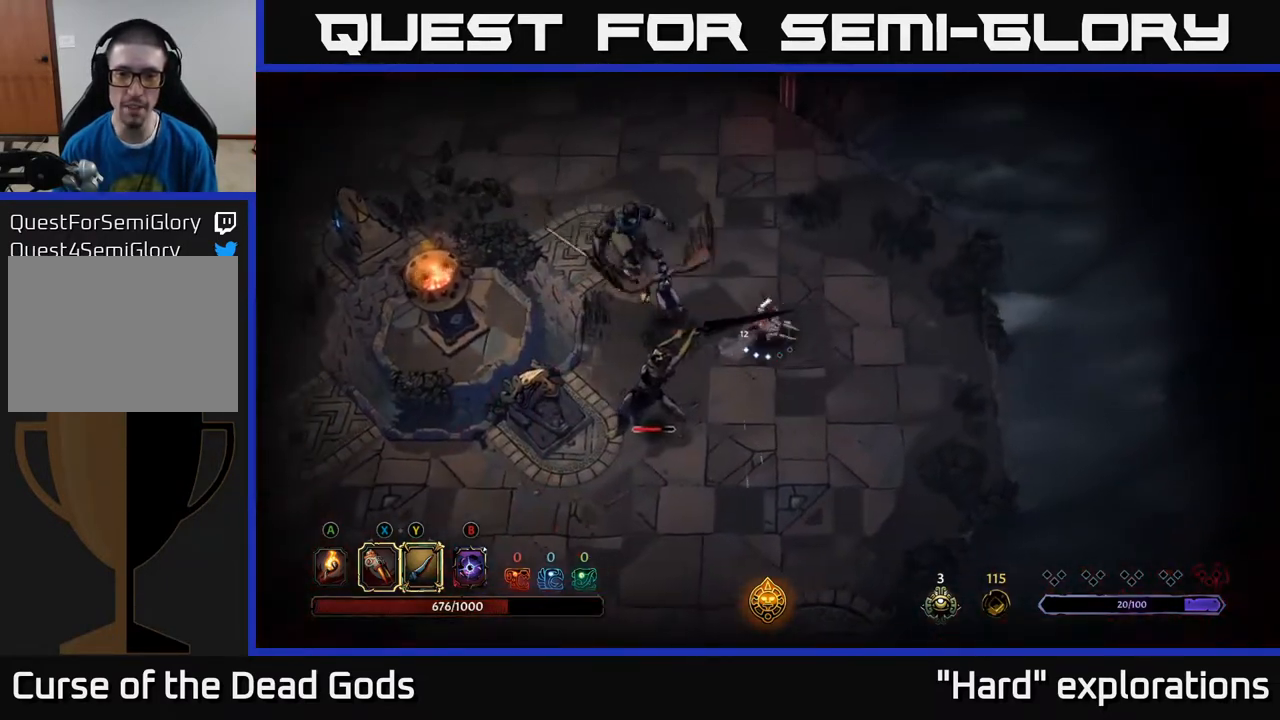
{"buttons": [], "left_stick": "down-right", "right_stick": "center", "events": [[17, "left_stick", "down-right"]]}
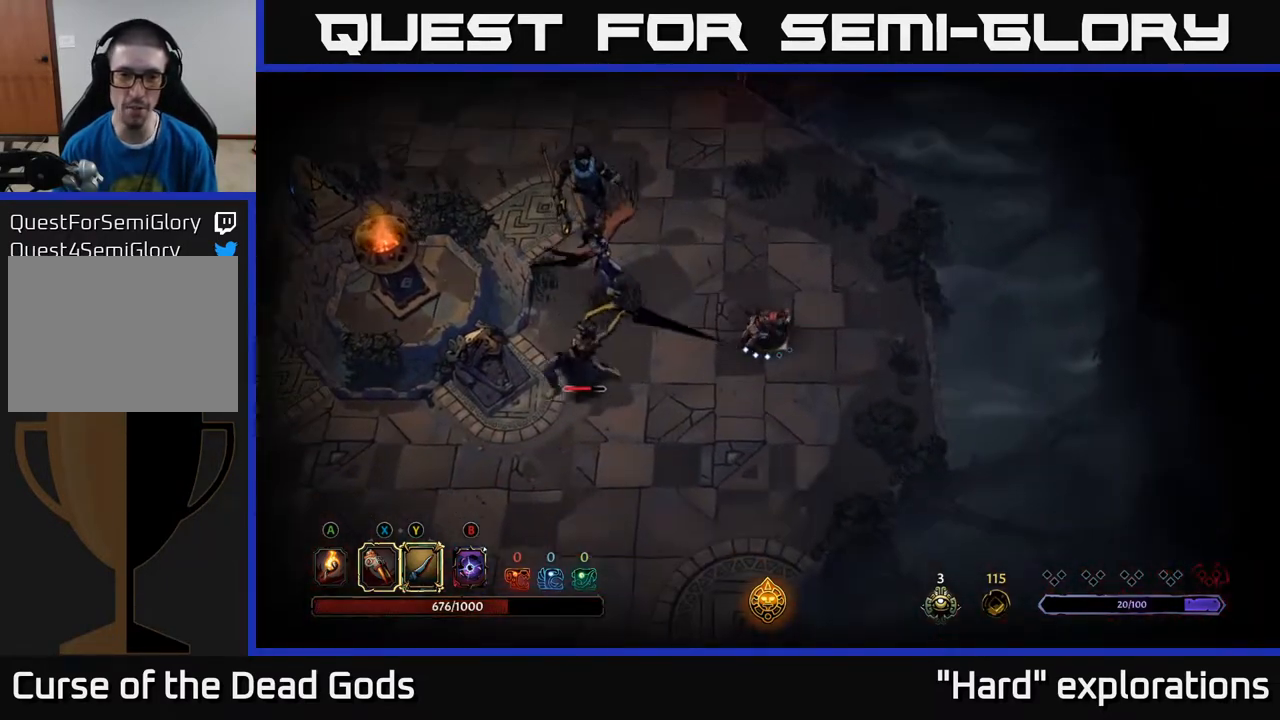
{"buttons": [], "left_stick": "left", "right_stick": "center", "events": [[33, "left_stick", "down-left"], [50, "Y", "down"], [83, "left_stick", "left"], [467, "Y", "up"]]}
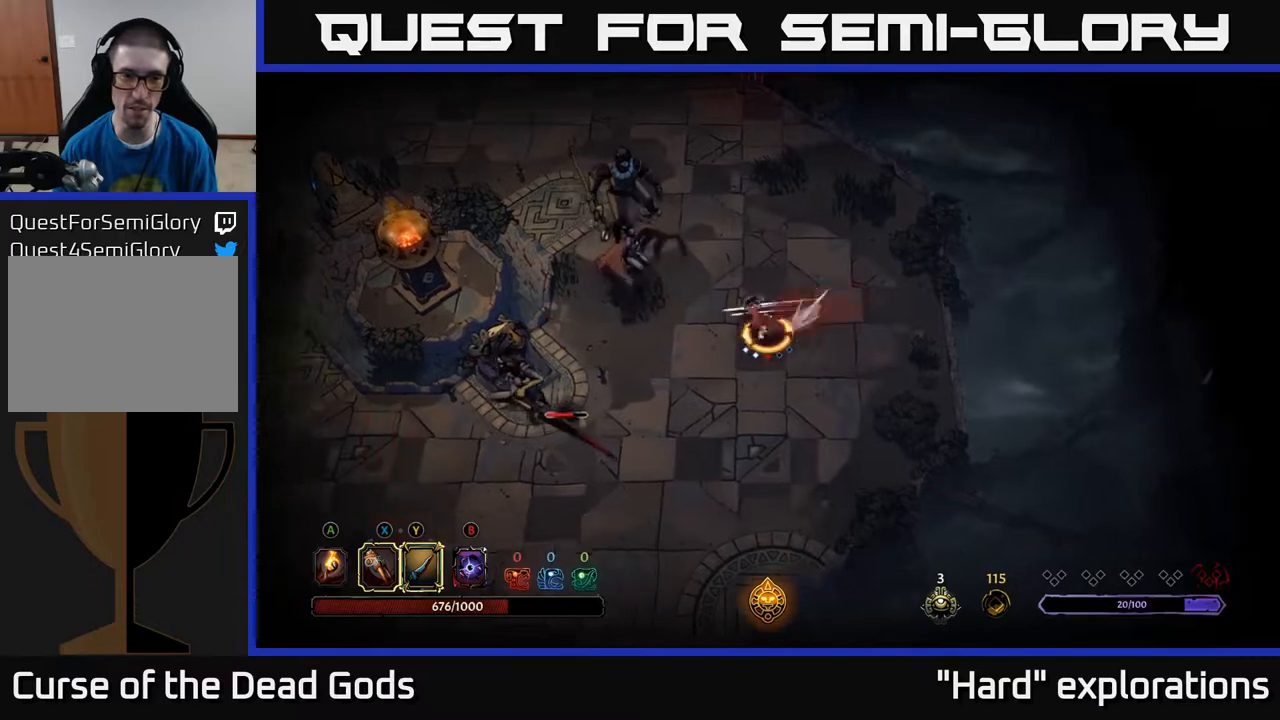
{"buttons": [], "left_stick": "down-left", "right_stick": "center", "events": [[217, "left_stick", "down-left"]]}
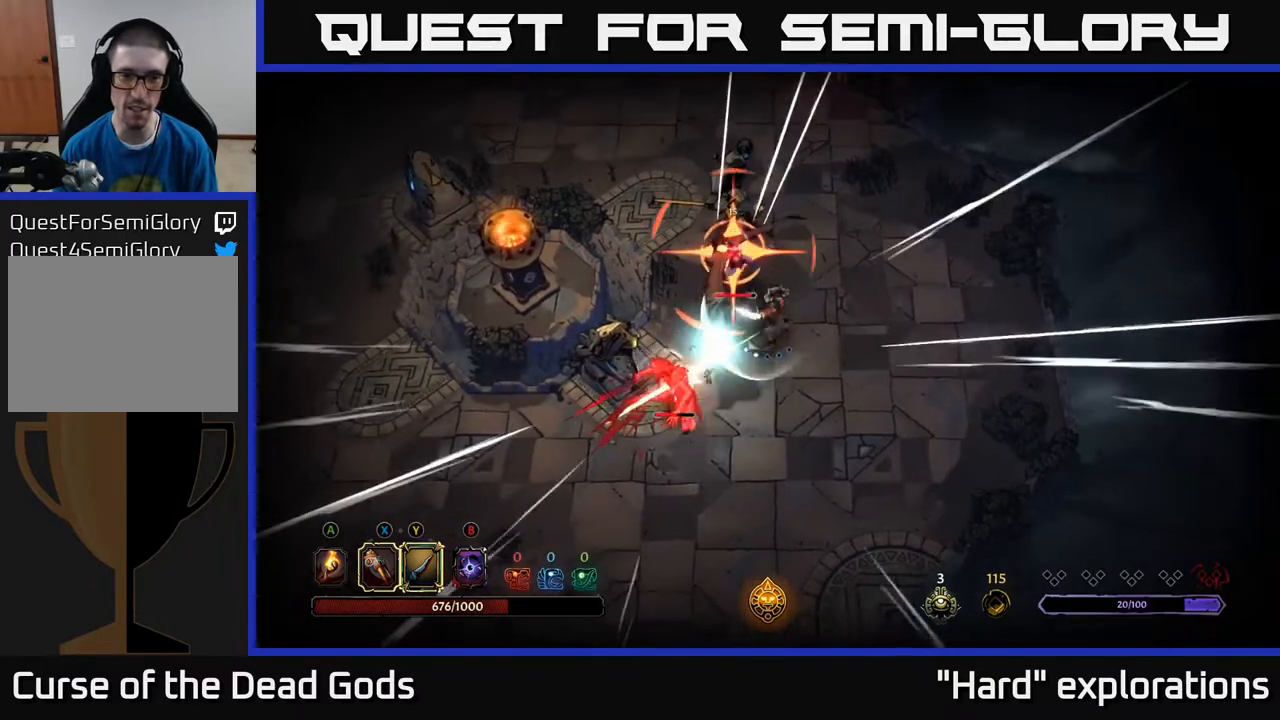
{"buttons": ["R2"], "left_stick": "up", "right_stick": "center", "events": [[167, "left_stick", "left"], [300, "X", "down"], [400, "X", "up"], [400, "left_stick", "up"], [500, "R2", "down"]]}
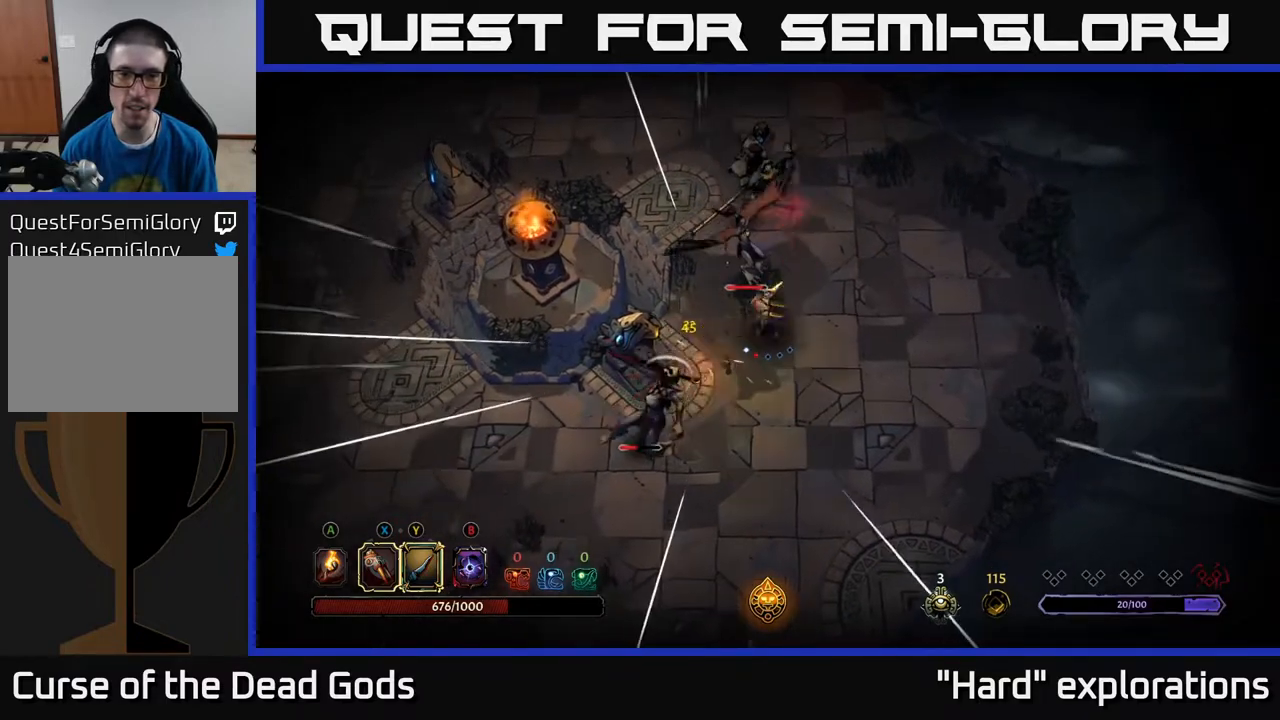
{"buttons": [], "left_stick": "up-right", "right_stick": "center", "events": [[117, "R2", "up"], [317, "left_stick", "up-right"]]}